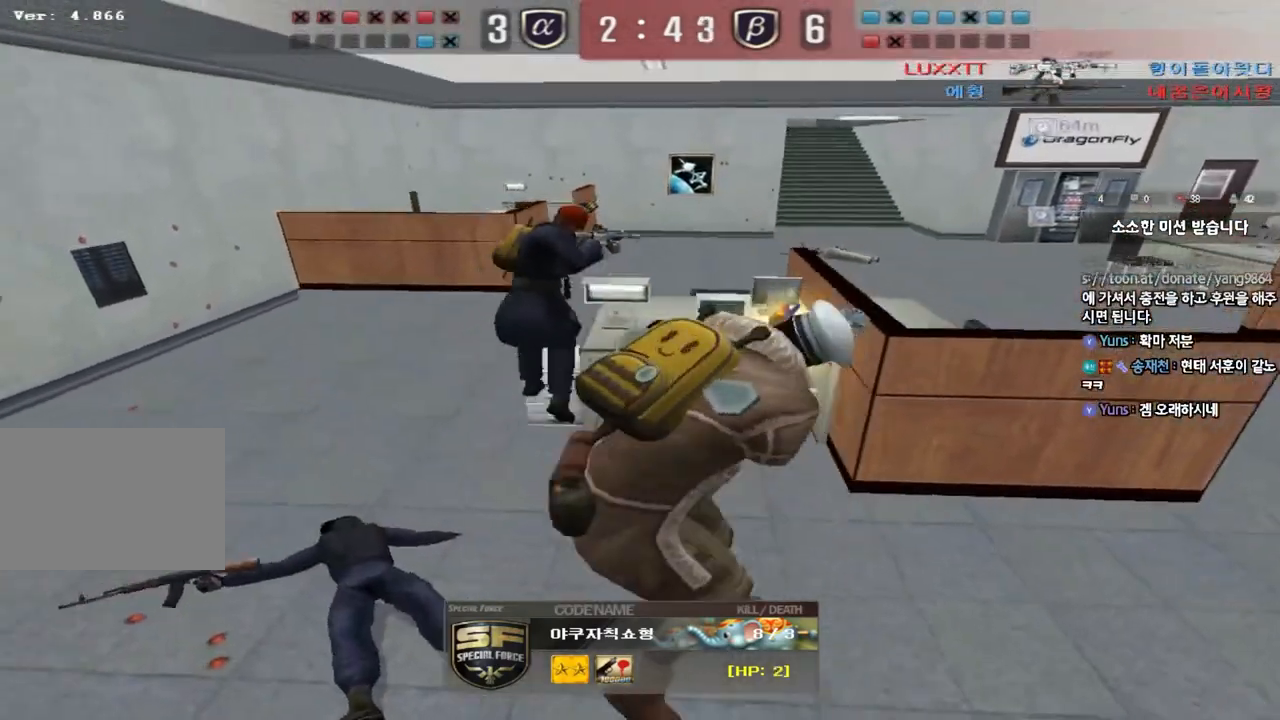
Gameplay with keyboard; each line is a JSON object with the keys held at the frame after it. "events" lists presses ("down") and releases ("up") of "a", "ctrl", "d", "e", "f", "q", "r", "s", "shift", "space", "tab" and "w" between this image and that frame as [ms after this image, input, new state], when the widget could be followed in between. No other keys are recorded. Mouse input is not recorded.
{"keys": [], "events": []}
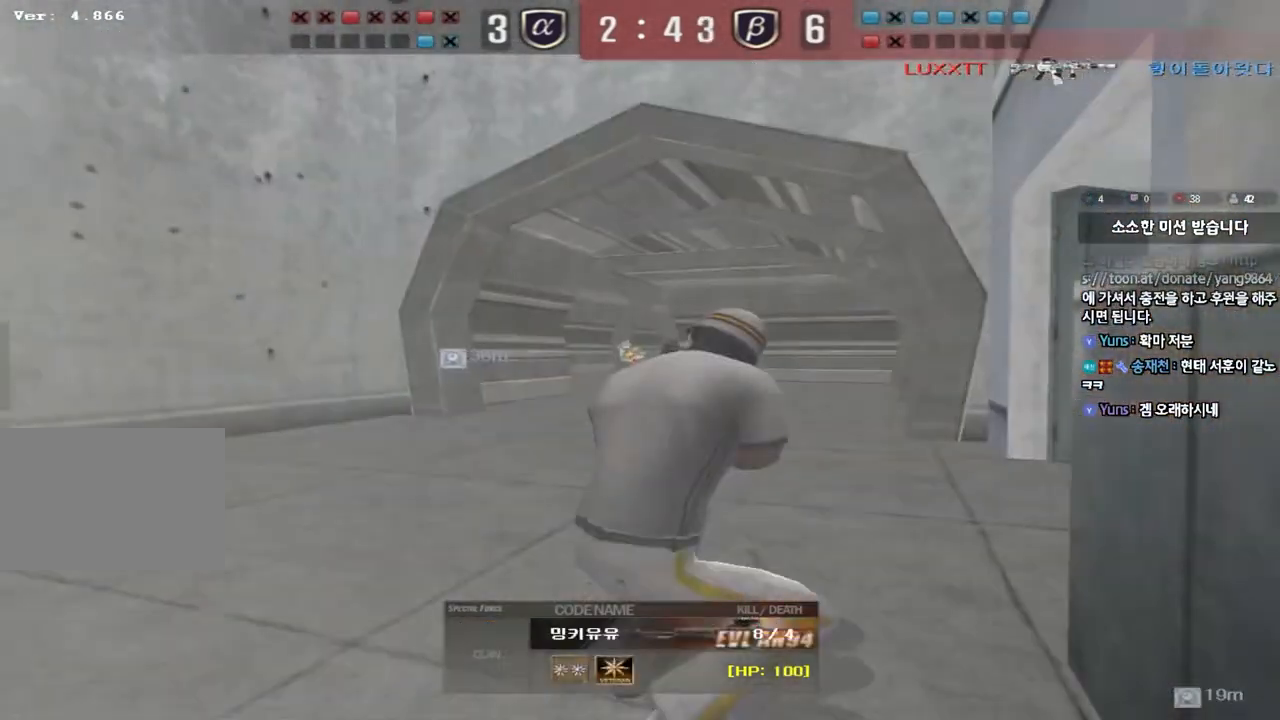
{"keys": [], "events": []}
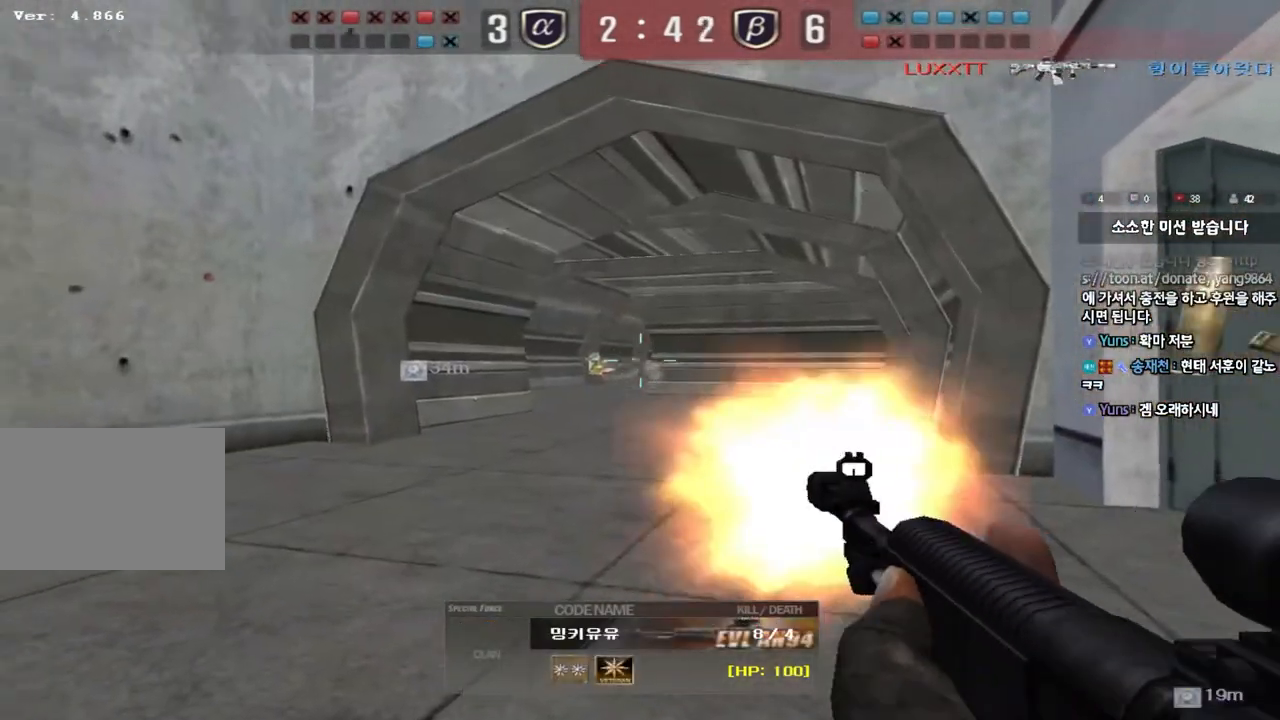
{"keys": [], "events": [[233, "tab", "down"], [450, "tab", "up"]]}
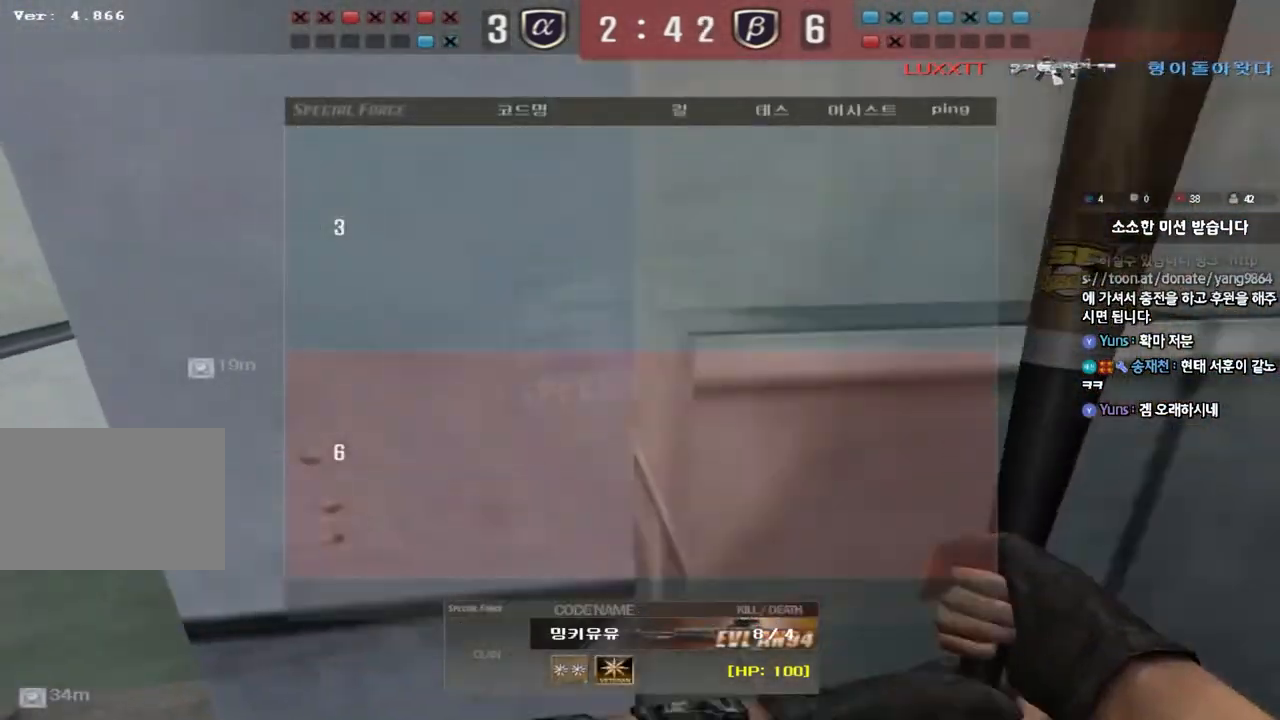
{"keys": [], "events": []}
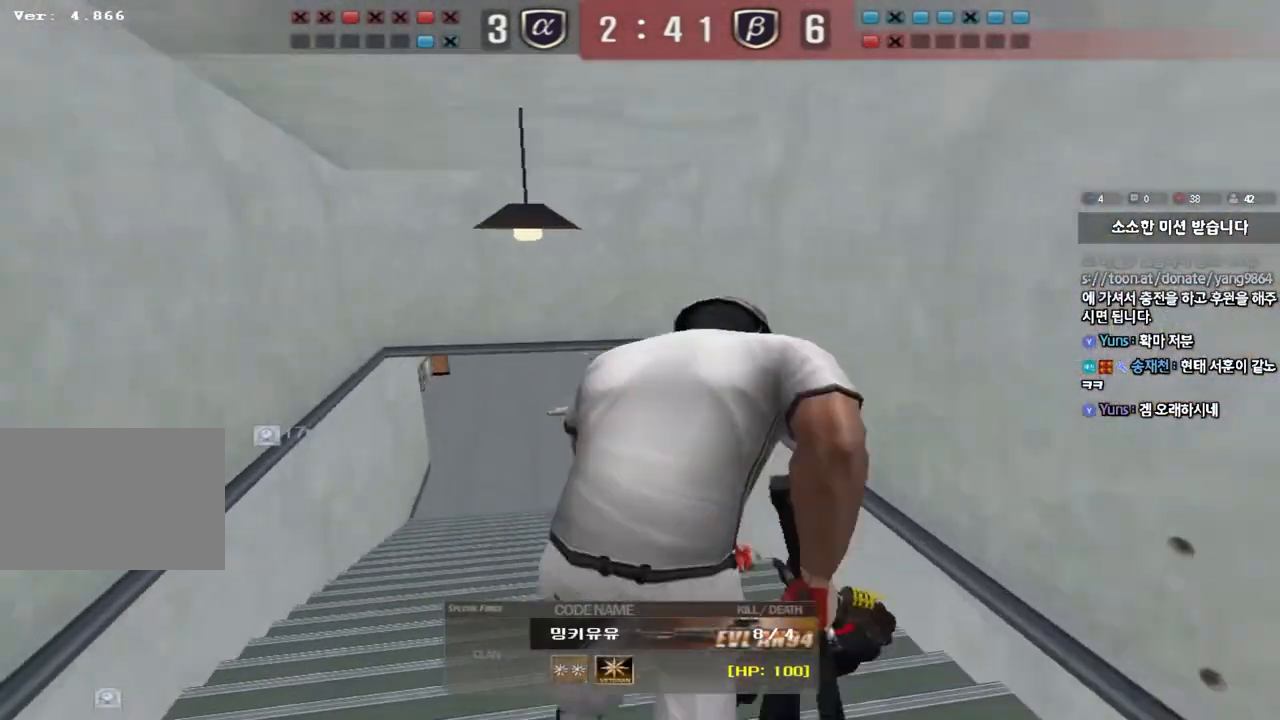
{"keys": ["tab"], "events": [[117, "tab", "down"]]}
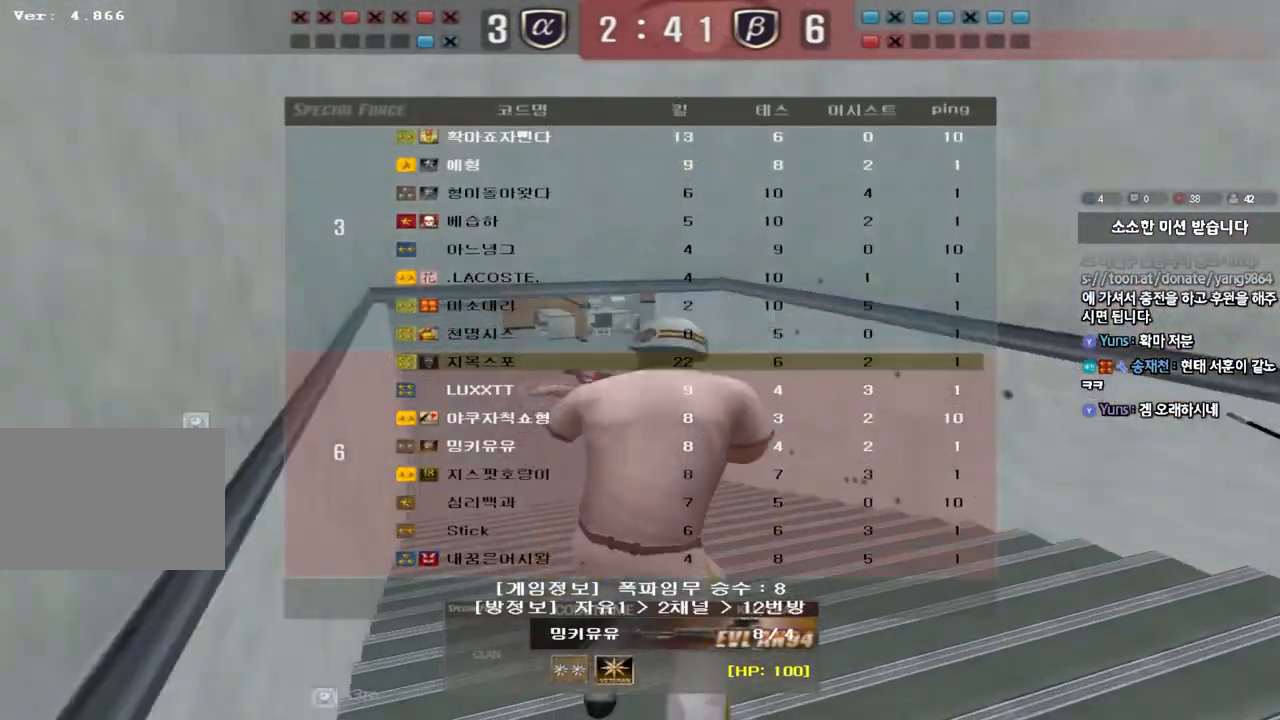
{"keys": ["tab"], "events": []}
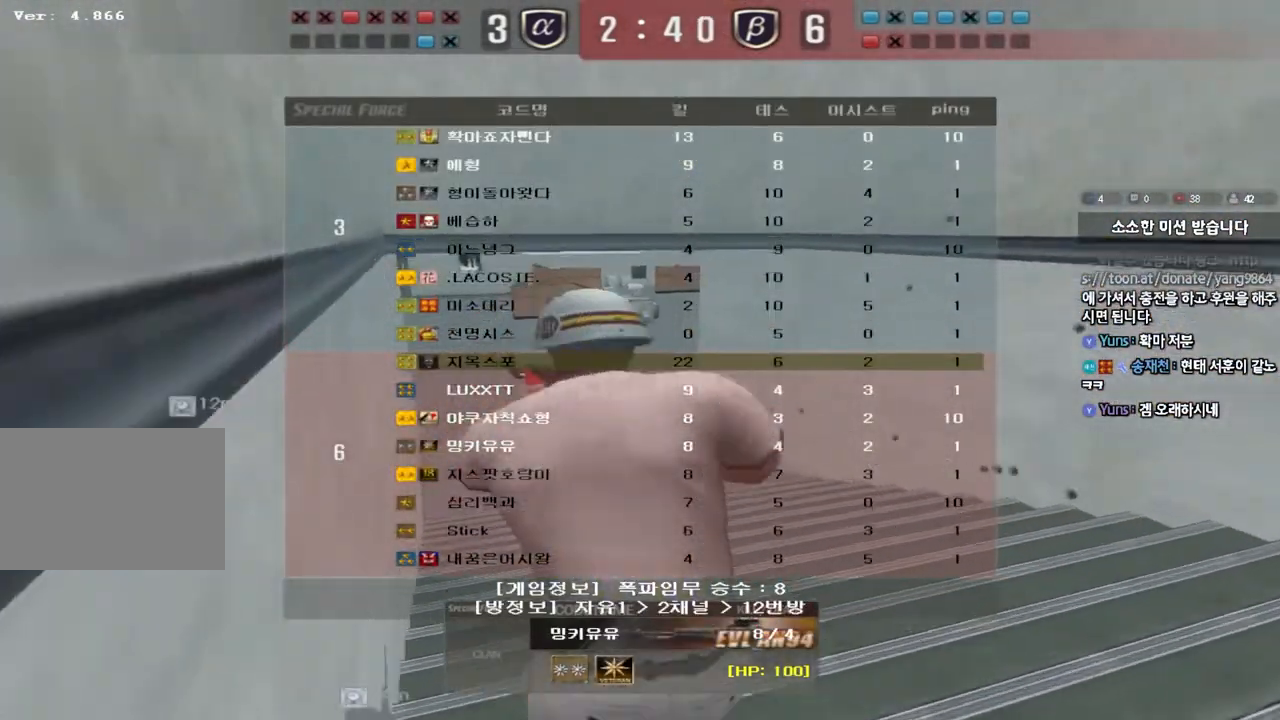
{"keys": [], "events": [[350, "tab", "up"]]}
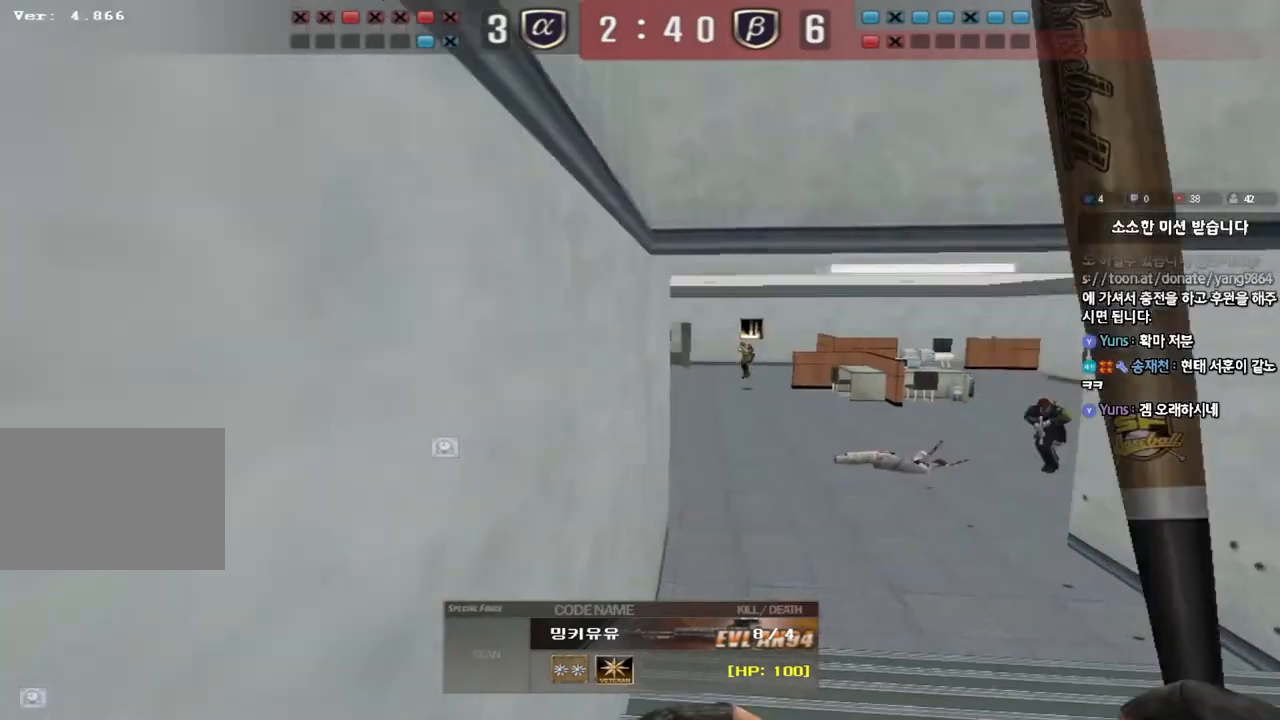
{"keys": [], "events": []}
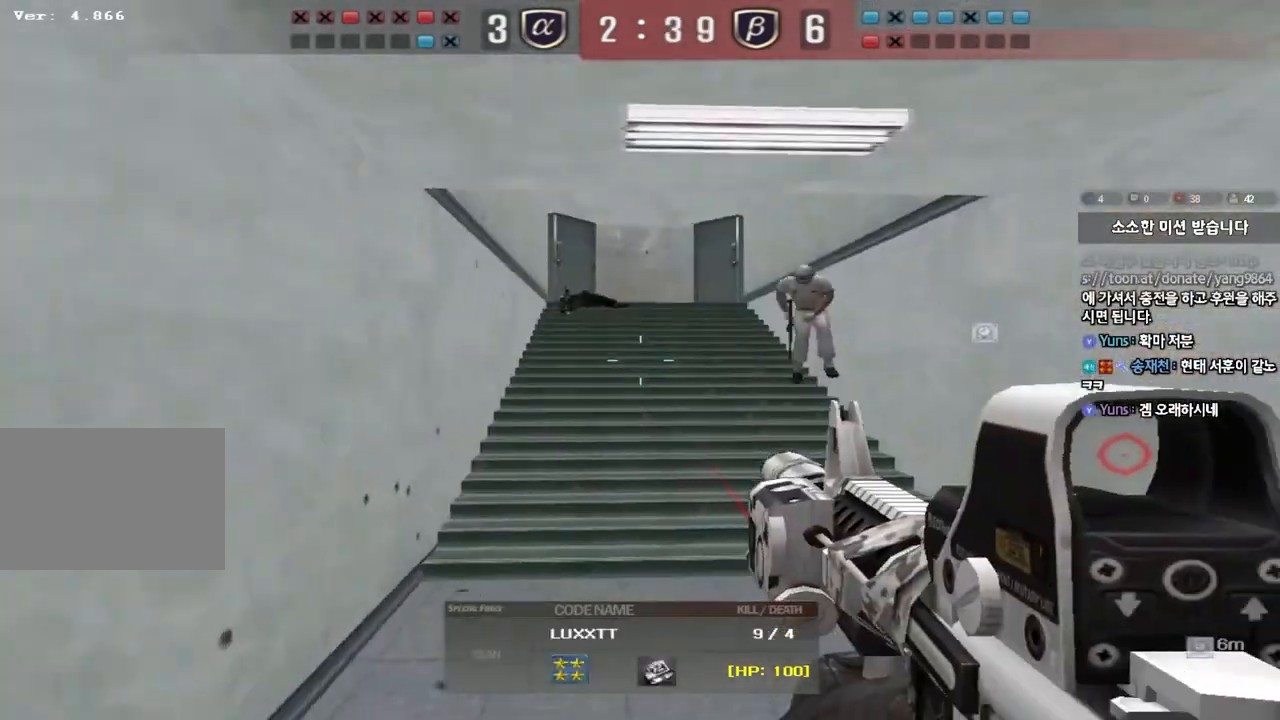
{"keys": ["tab"], "events": [[500, "tab", "down"]]}
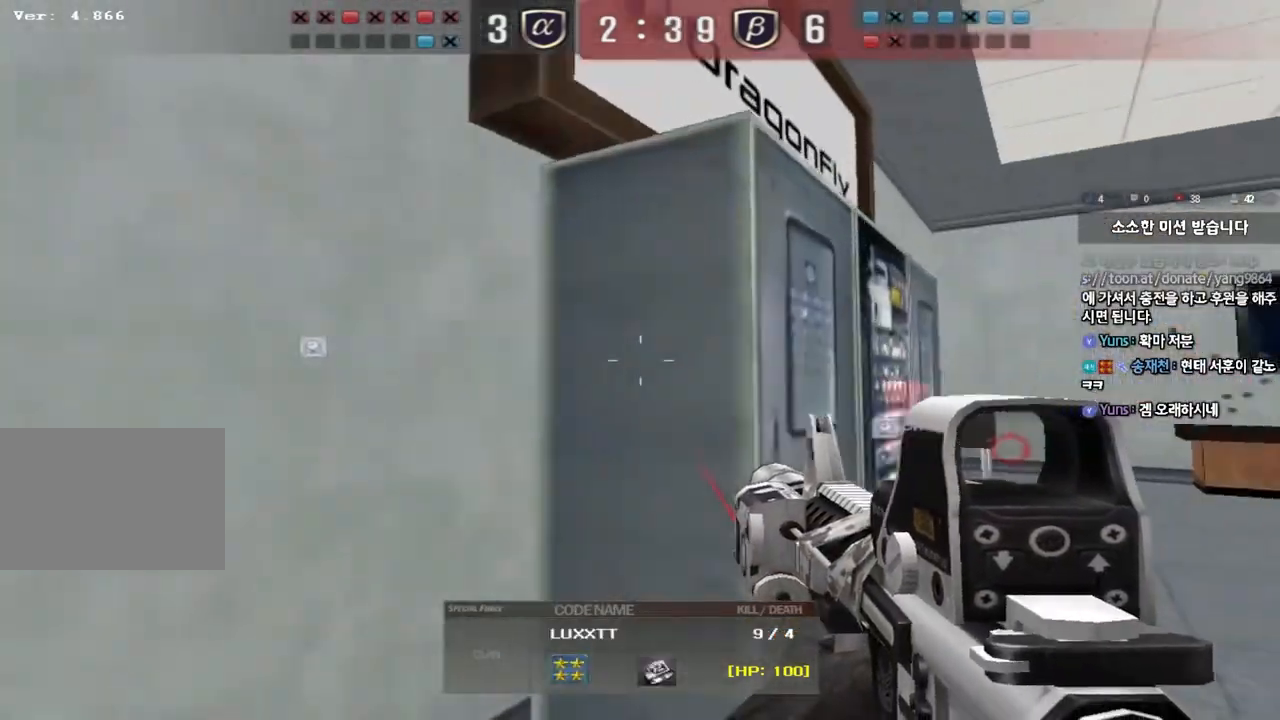
{"keys": ["tab"], "events": []}
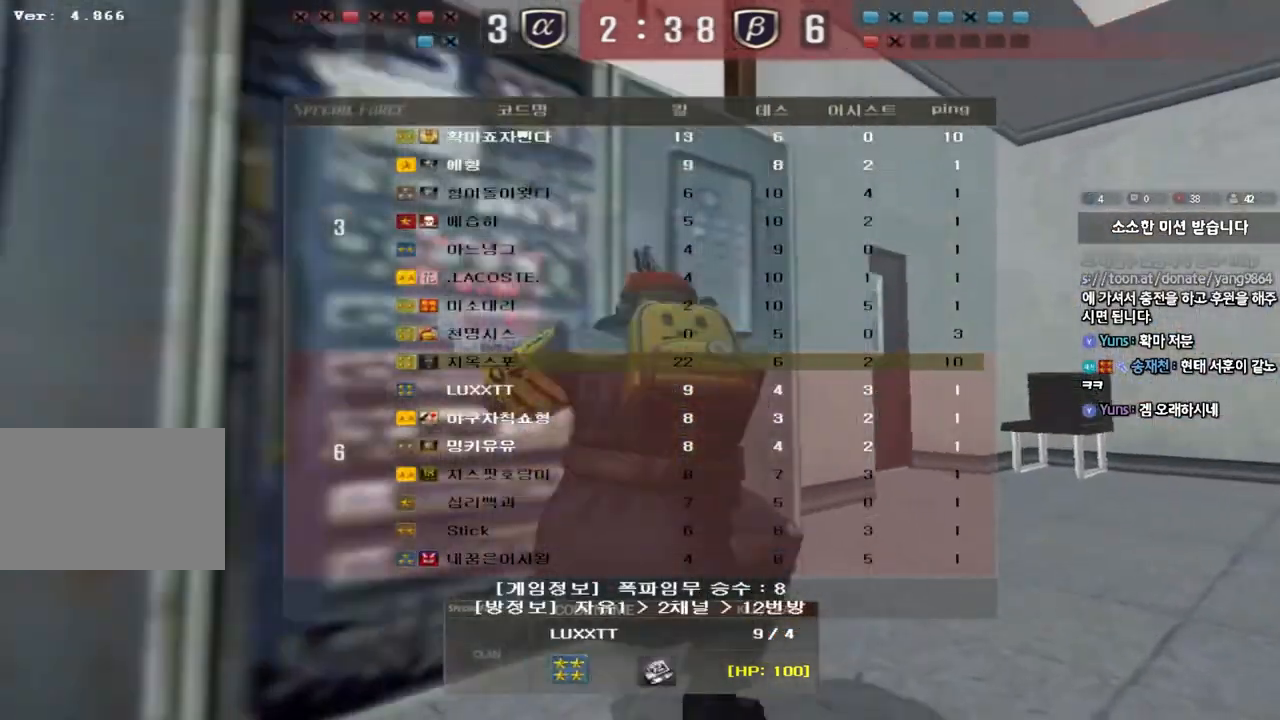
{"keys": [], "events": [[333, "tab", "up"]]}
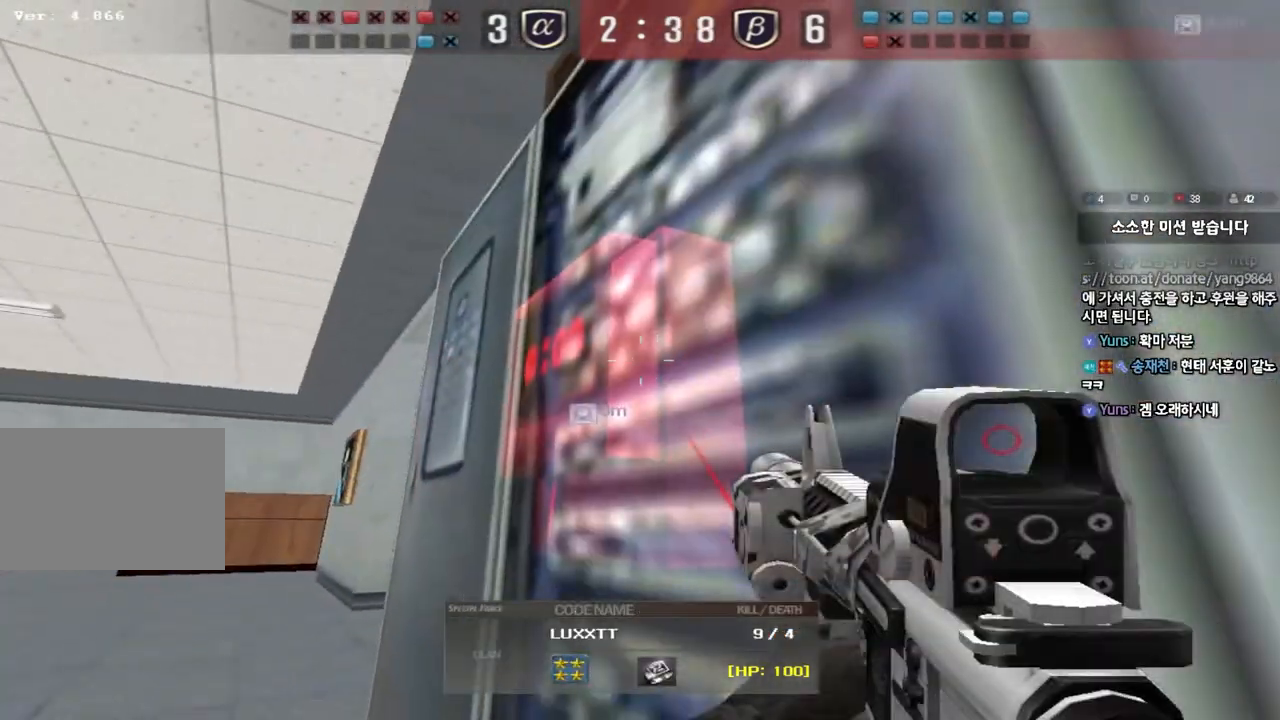
{"keys": [], "events": []}
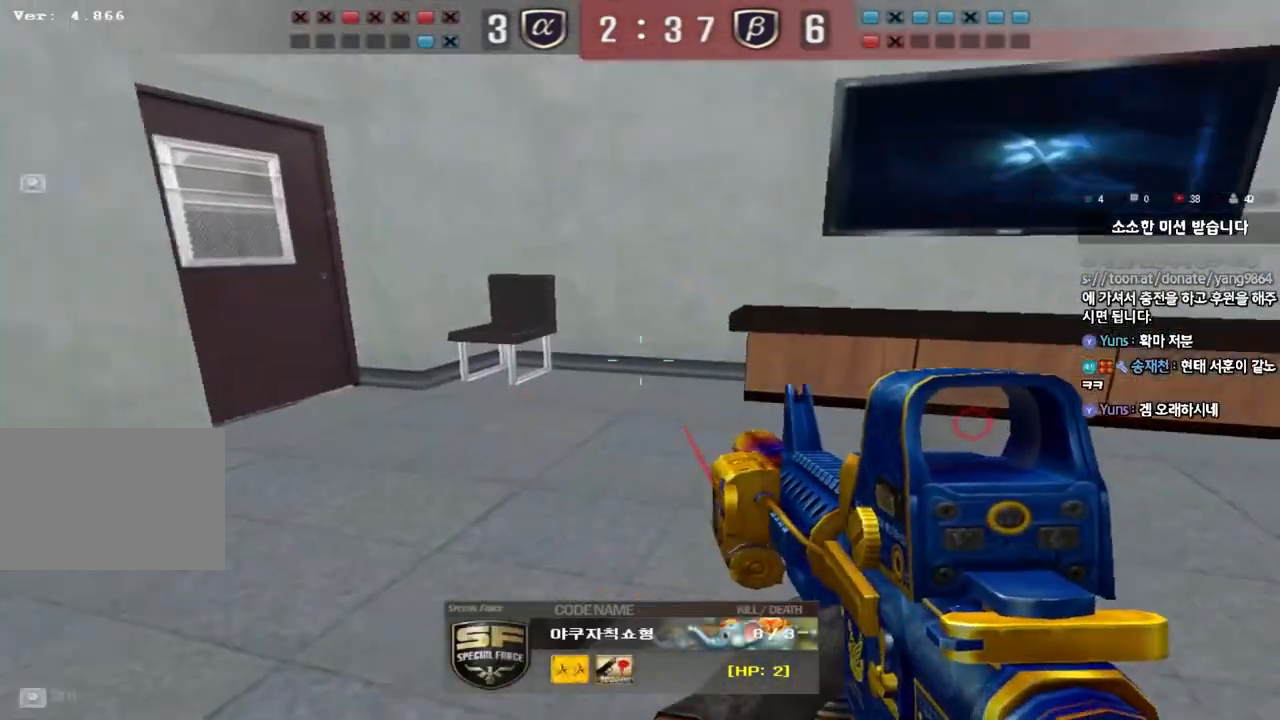
{"keys": ["tab"], "events": [[350, "tab", "down"]]}
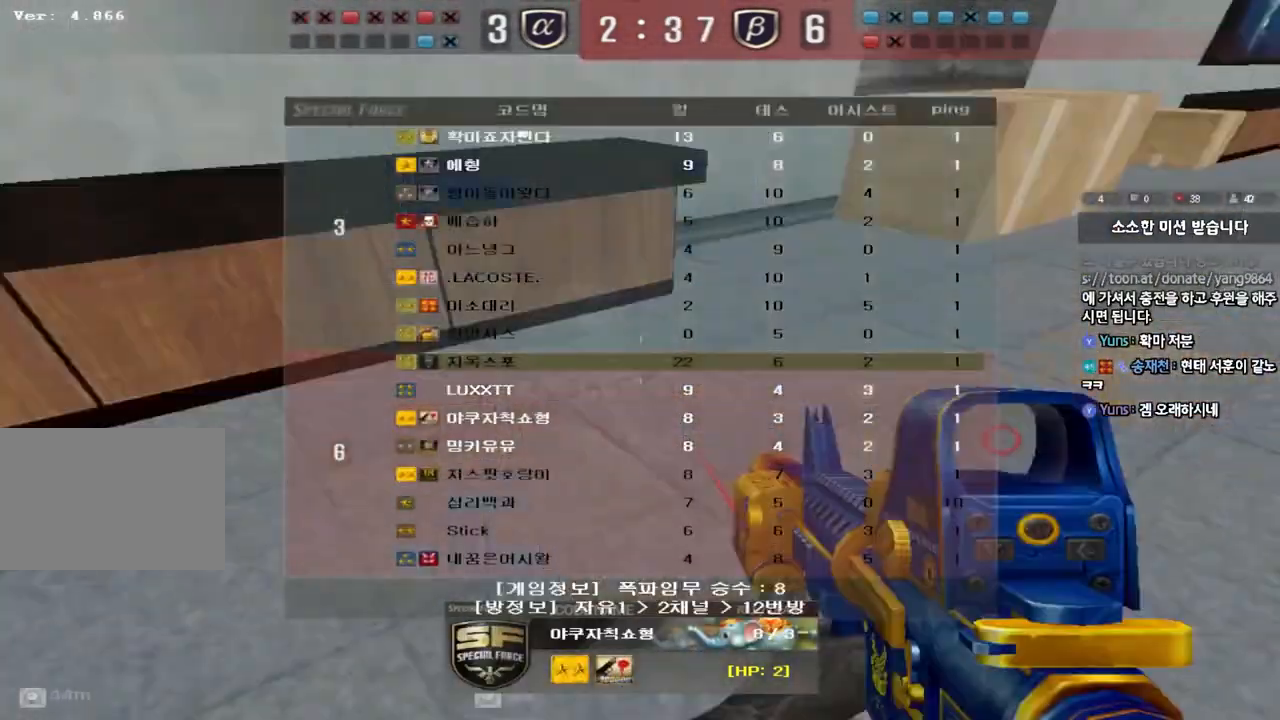
{"keys": [], "events": [[500, "tab", "up"]]}
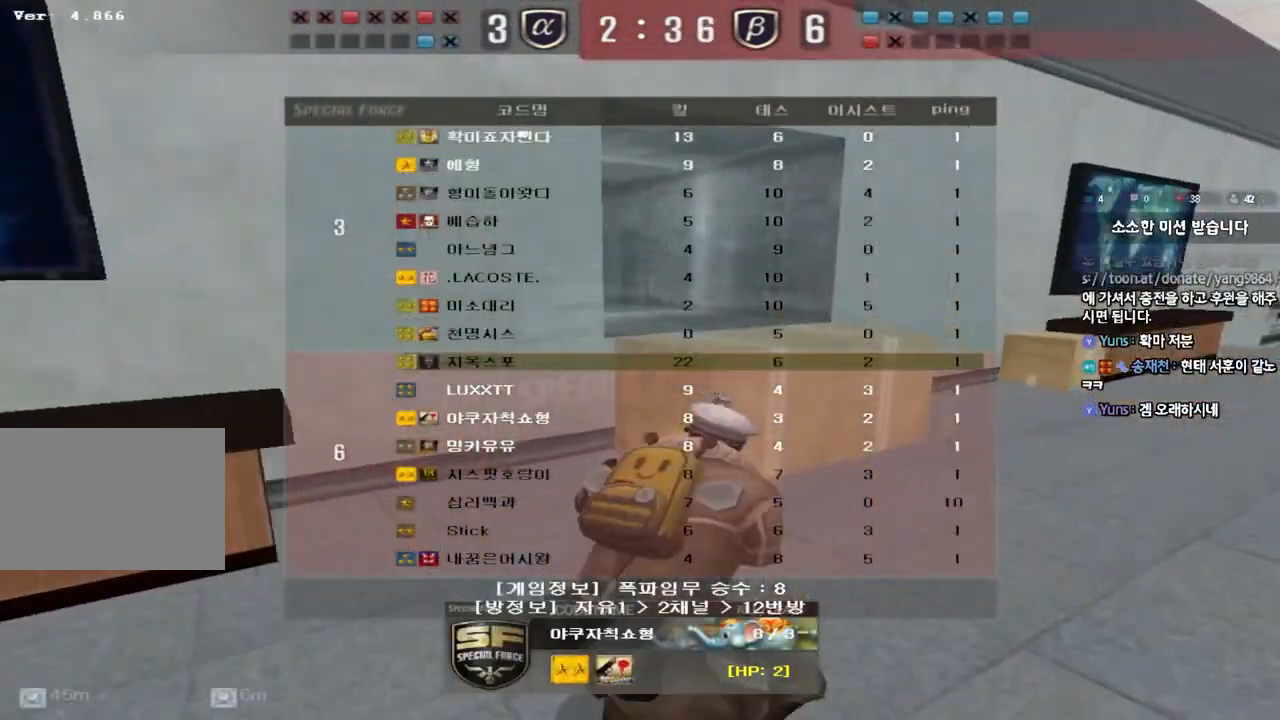
{"keys": [], "events": []}
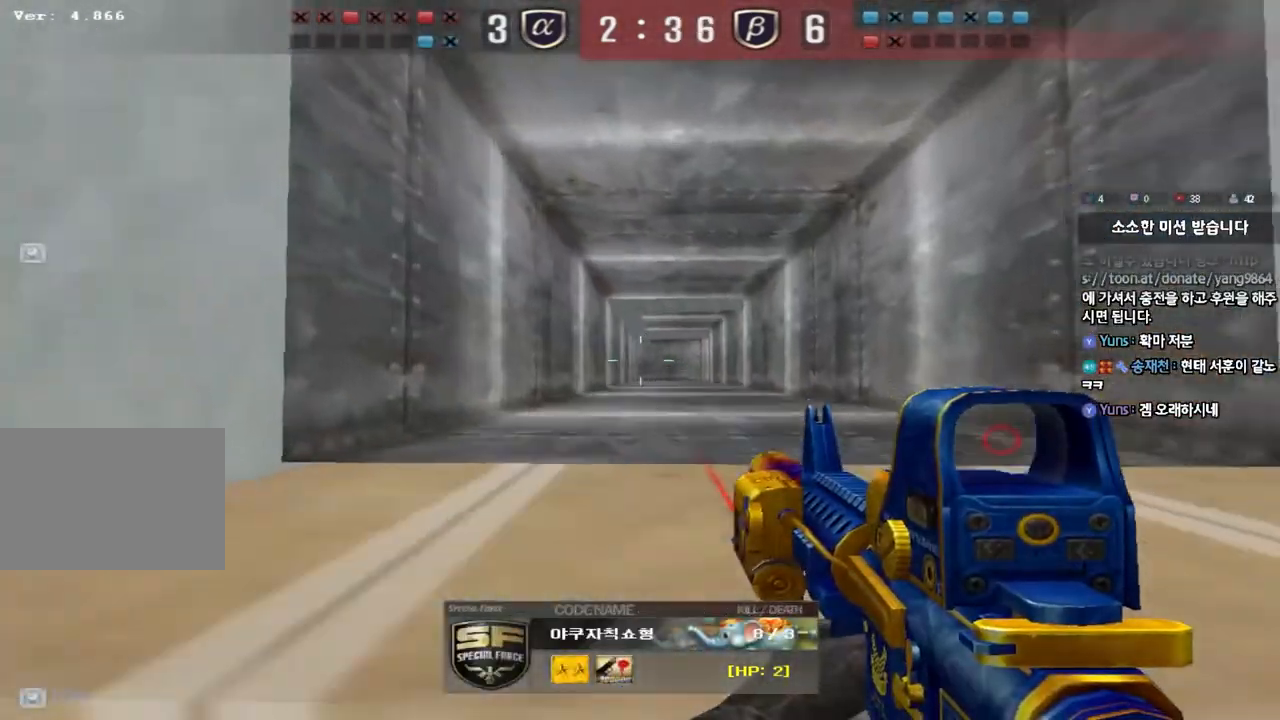
{"keys": ["tab"], "events": [[383, "tab", "down"]]}
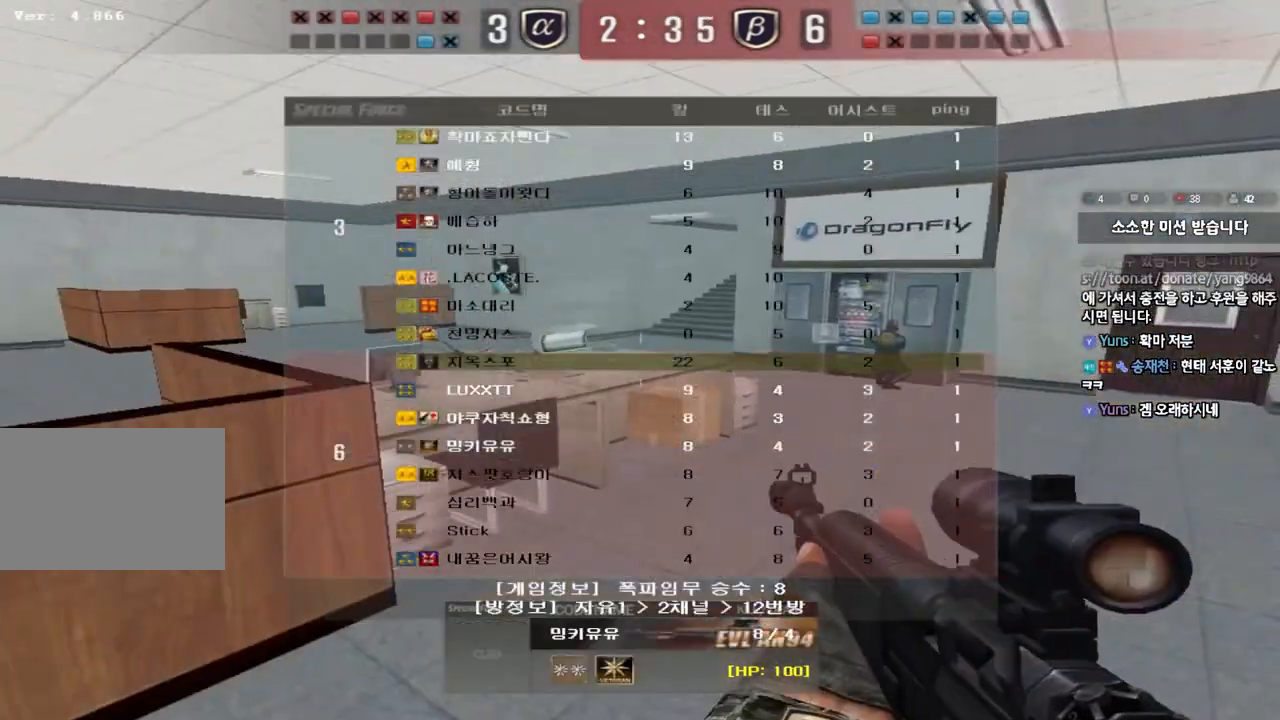
{"keys": [], "events": [[433, "tab", "up"]]}
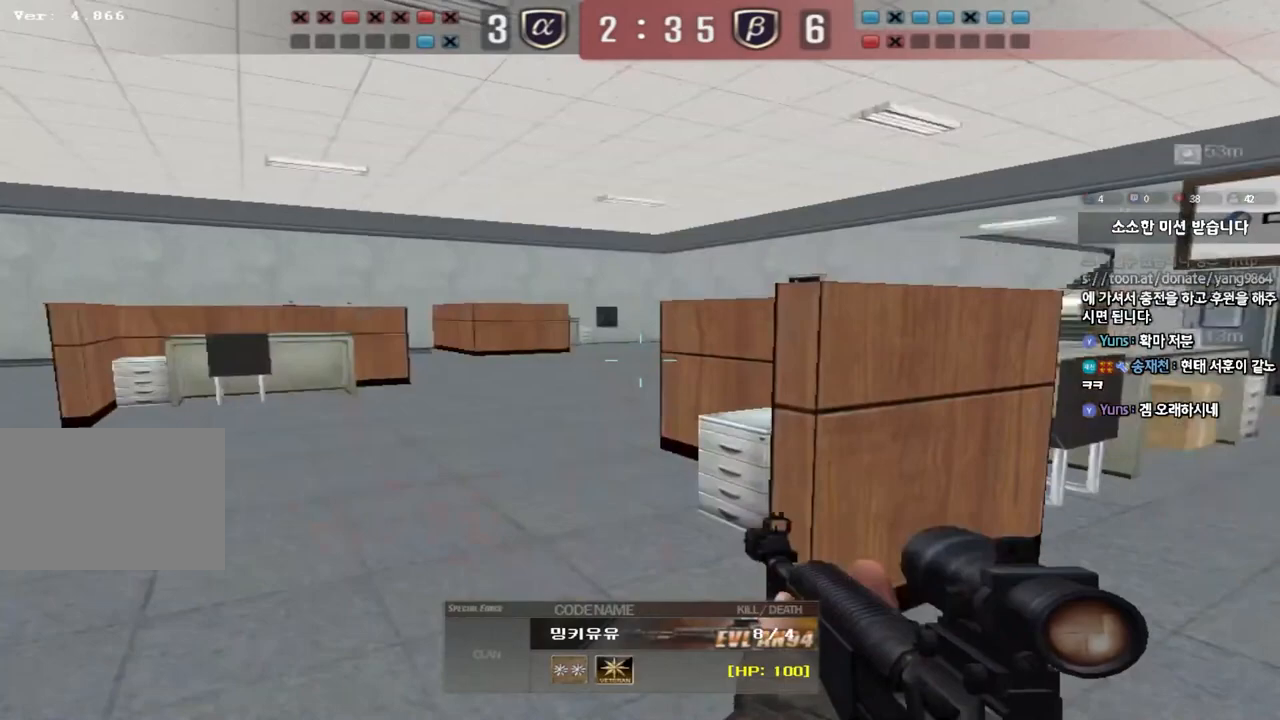
{"keys": [], "events": []}
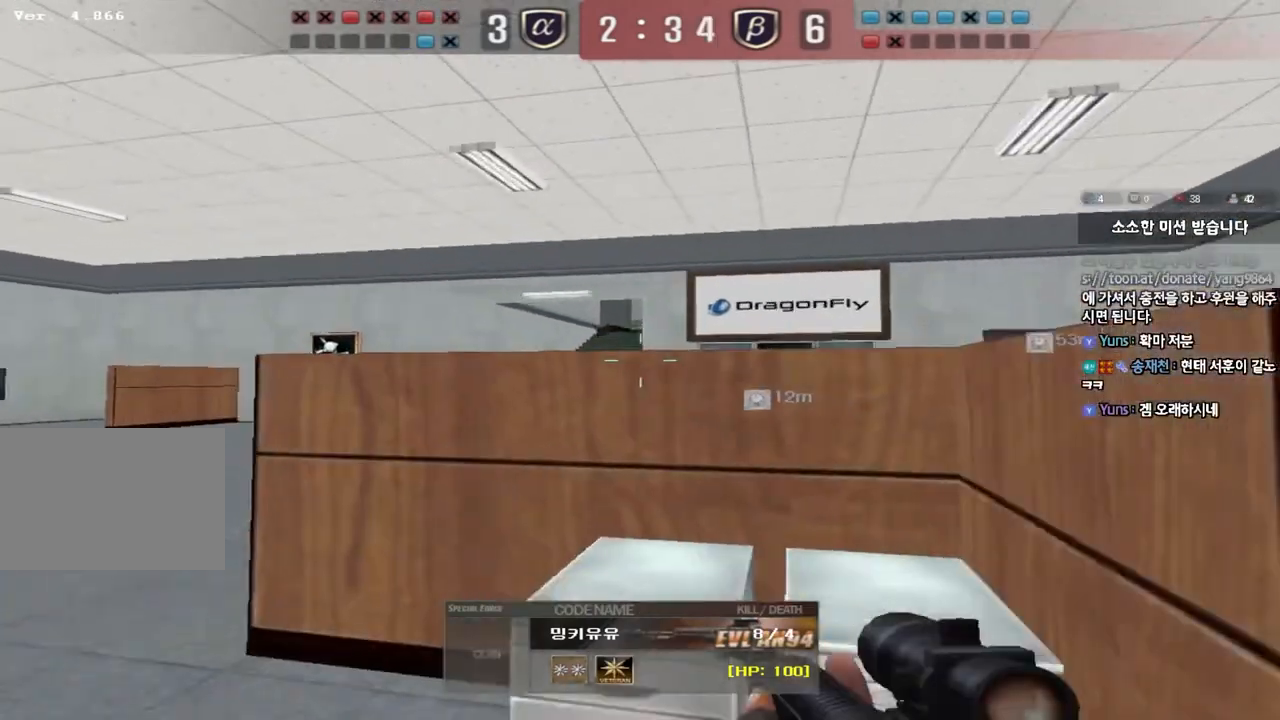
{"keys": [], "events": []}
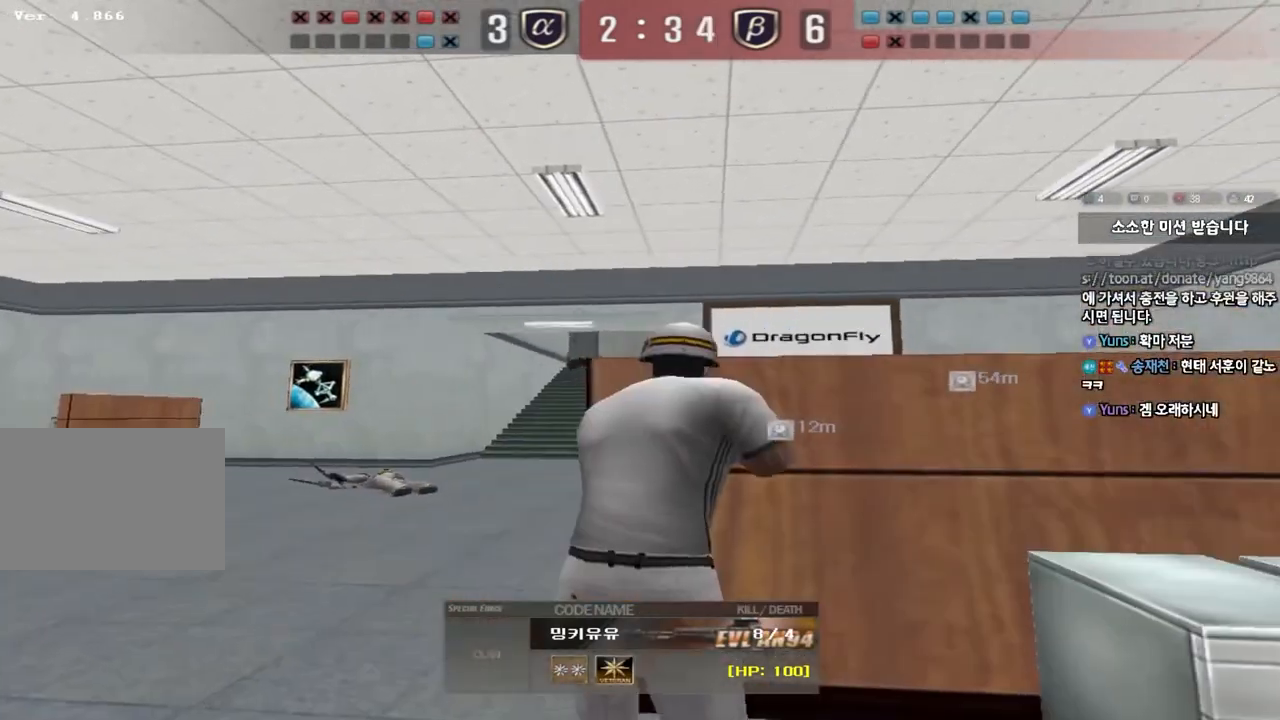
{"keys": [], "events": []}
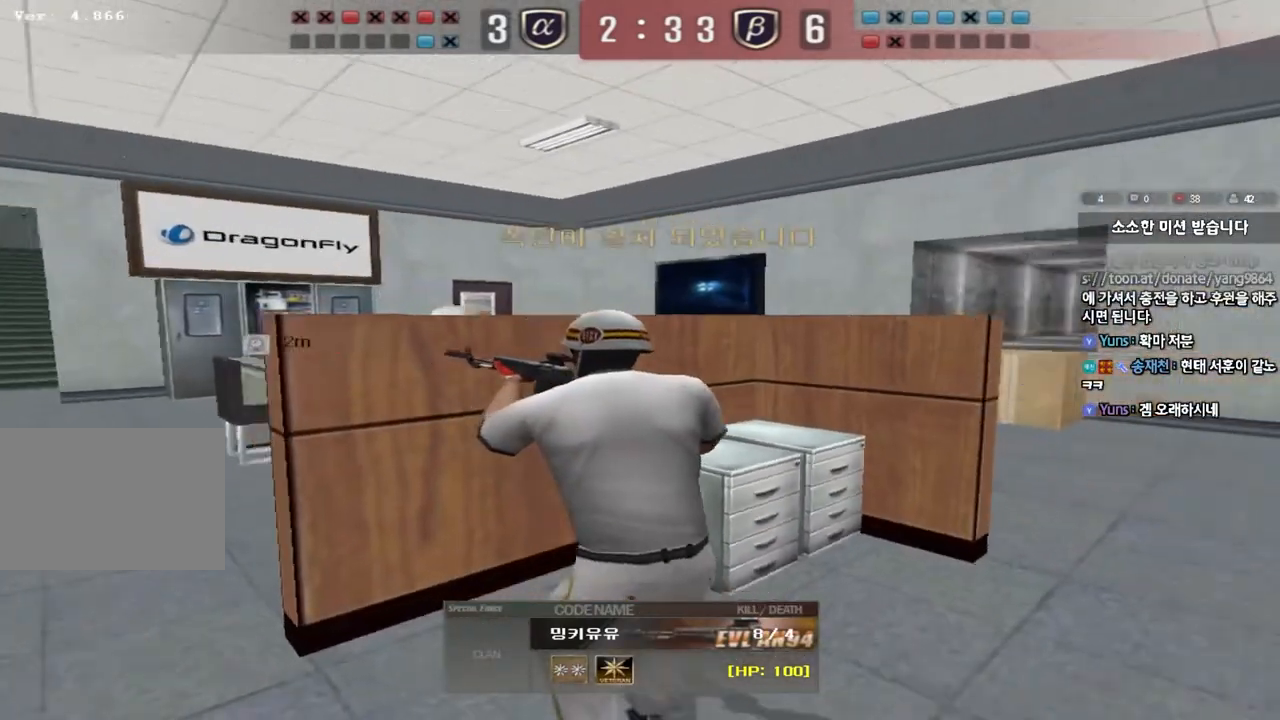
{"keys": [], "events": []}